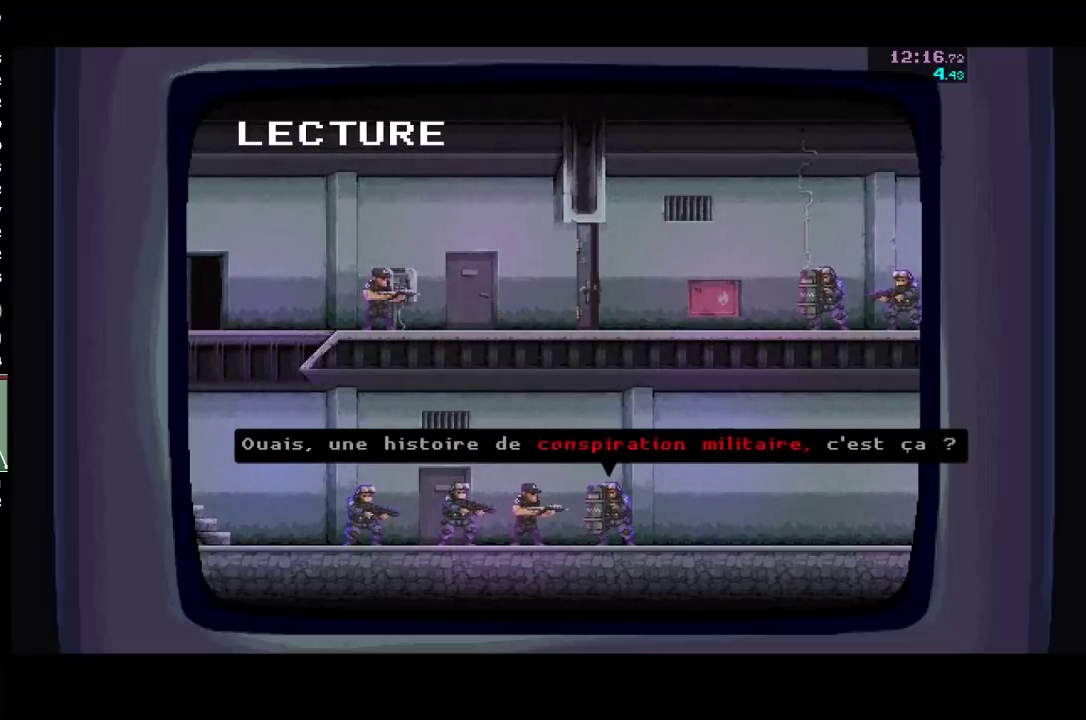
Gameplay with a controller (Xbox layout); each line is a JSON object with the inputs held at the frame after it. "button_events" lists button changes between this image and that frame as [ms after this image, input, new state], when the widget could be followed in between (sticks are given only as held states). Not read: R3 right_stick.
{"buttons": ["A"], "left_stick": "center", "button_events": [[233, "A", "down"], [300, "A", "up"], [367, "A", "down"], [433, "A", "up"], [500, "A", "down"]]}
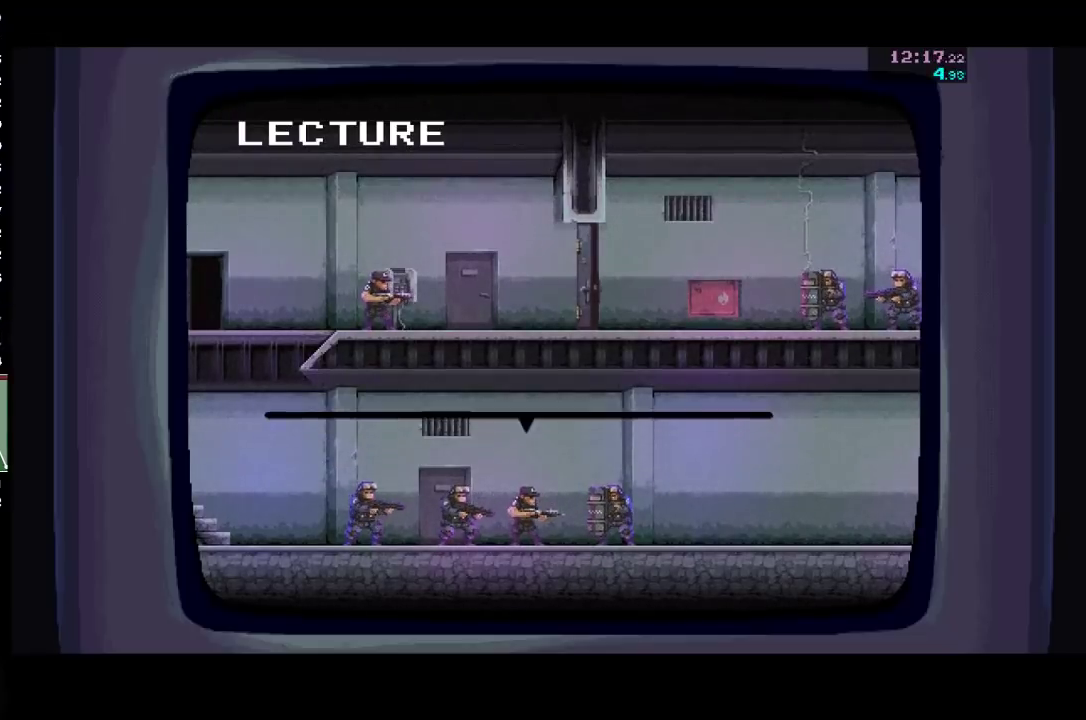
{"buttons": ["A"], "left_stick": "center", "button_events": [[167, "A", "up"], [233, "A", "down"], [300, "A", "up"], [367, "A", "down"], [433, "A", "up"], [500, "A", "down"]]}
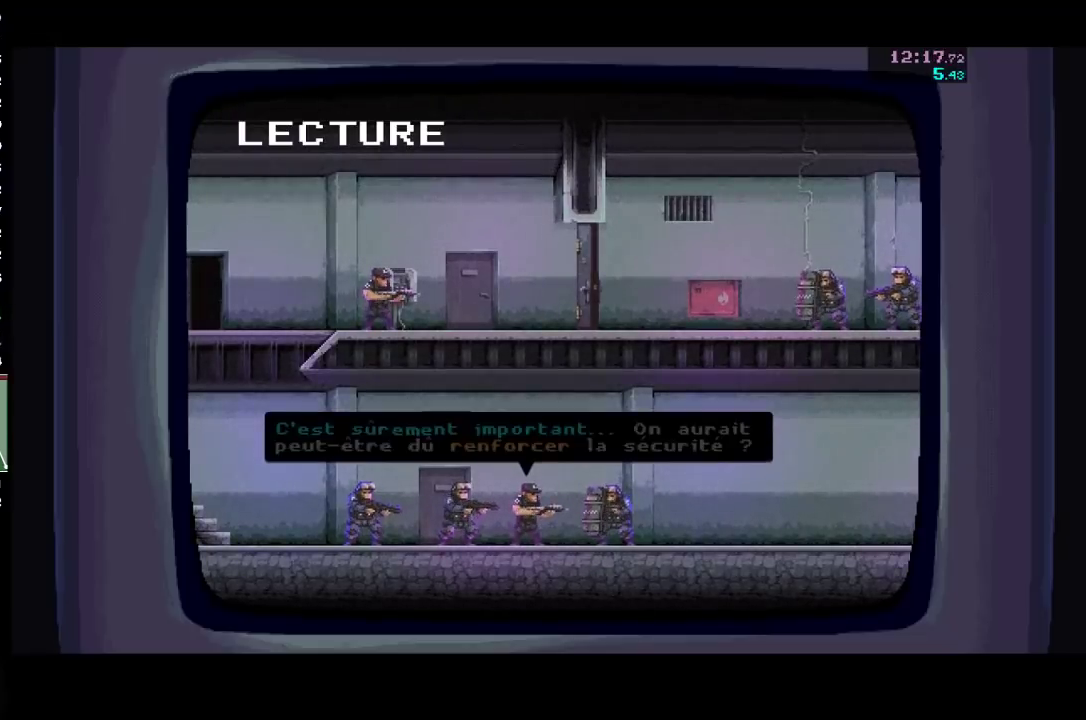
{"buttons": [], "left_stick": "center", "button_events": [[133, "A", "up"], [200, "A", "down"], [367, "A", "up"]]}
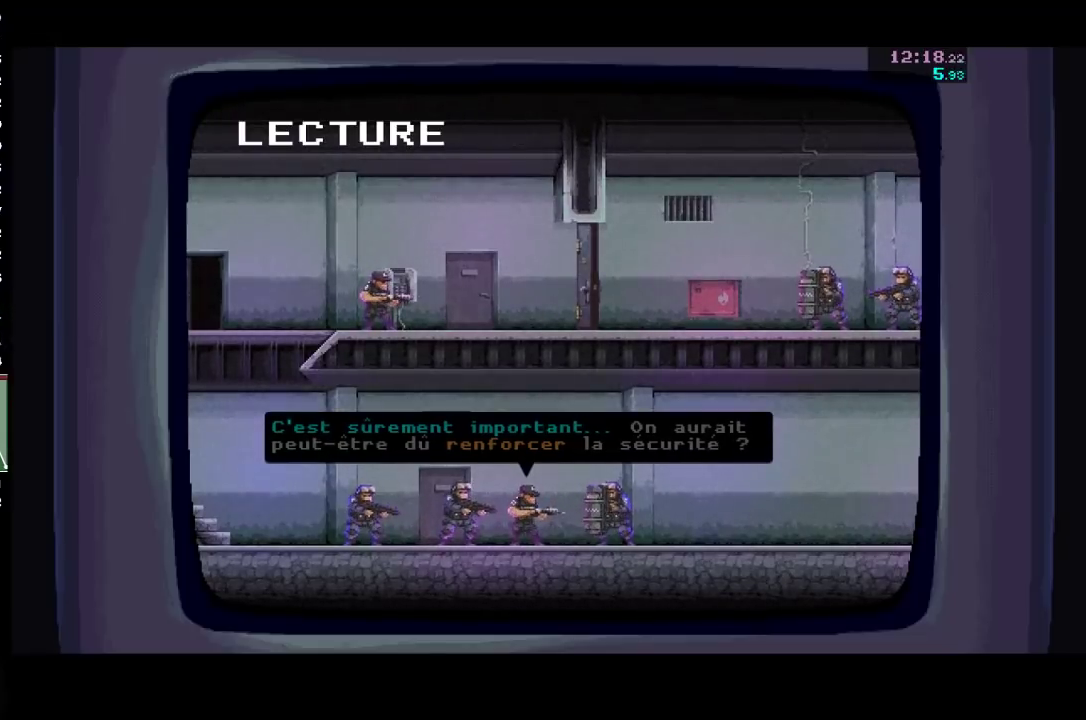
{"buttons": [], "left_stick": "center", "button_events": [[67, "A", "down"], [233, "A", "up"], [433, "A", "down"], [500, "A", "up"]]}